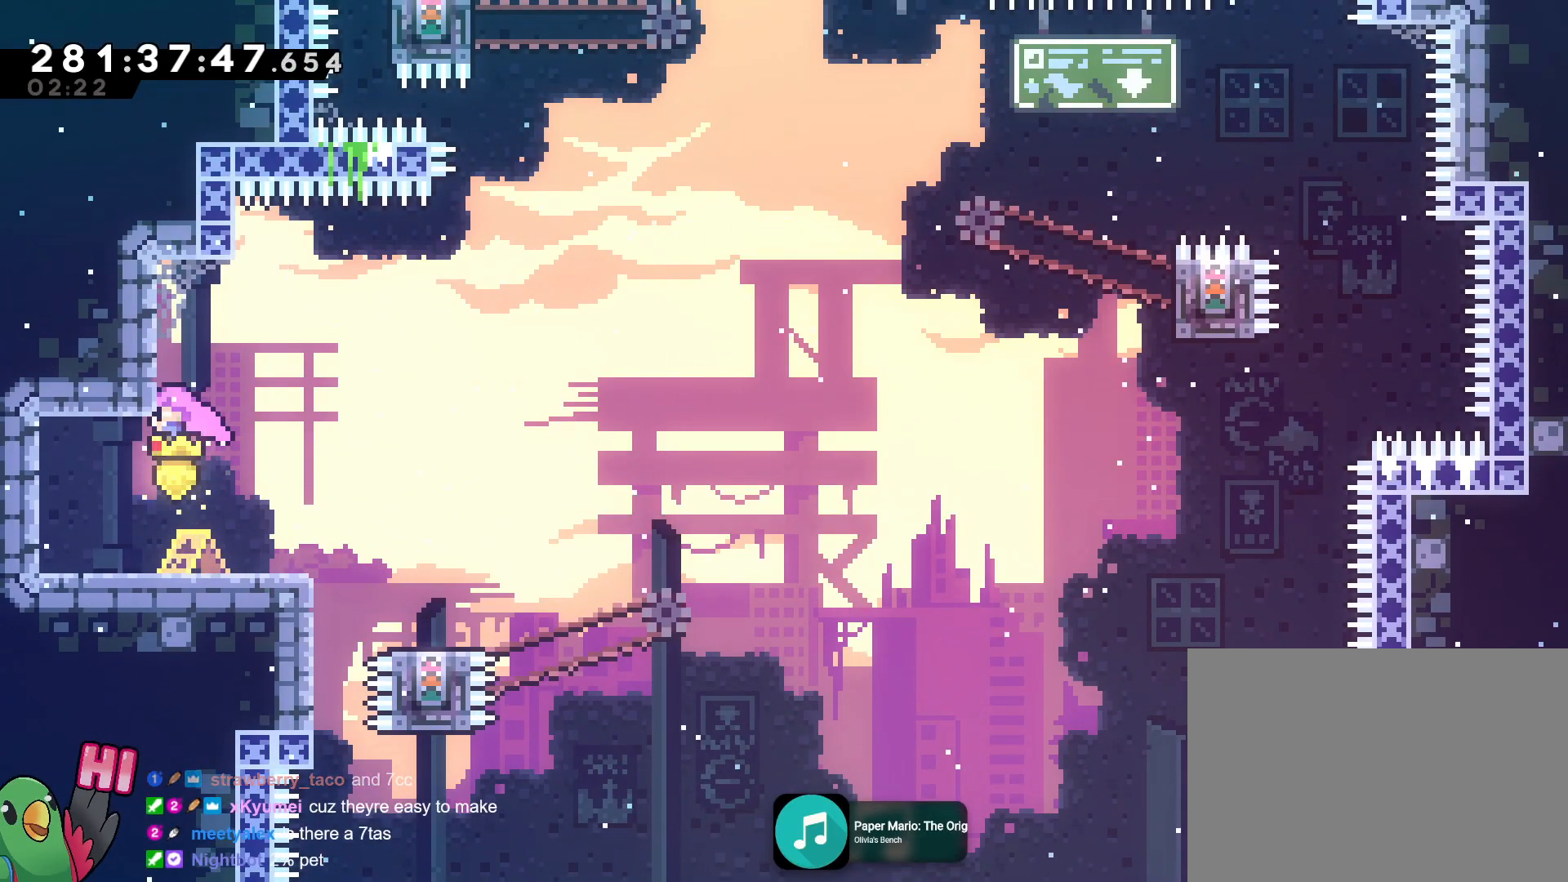
Gameplay with a controller (Nintendo layout); each line is a JSON object with the inputs held at the frame after it. "events" lists button and stick changes between this image and that frame as [ms after this image, input, new state], when the widget could be followed in between. Not read: HOME L3 R3.
{"buttons": [], "left_stick": "center", "right_stick": "center", "events": [[183, "L1", "down"], [350, "L1", "up"], [500, "R1", "up"]]}
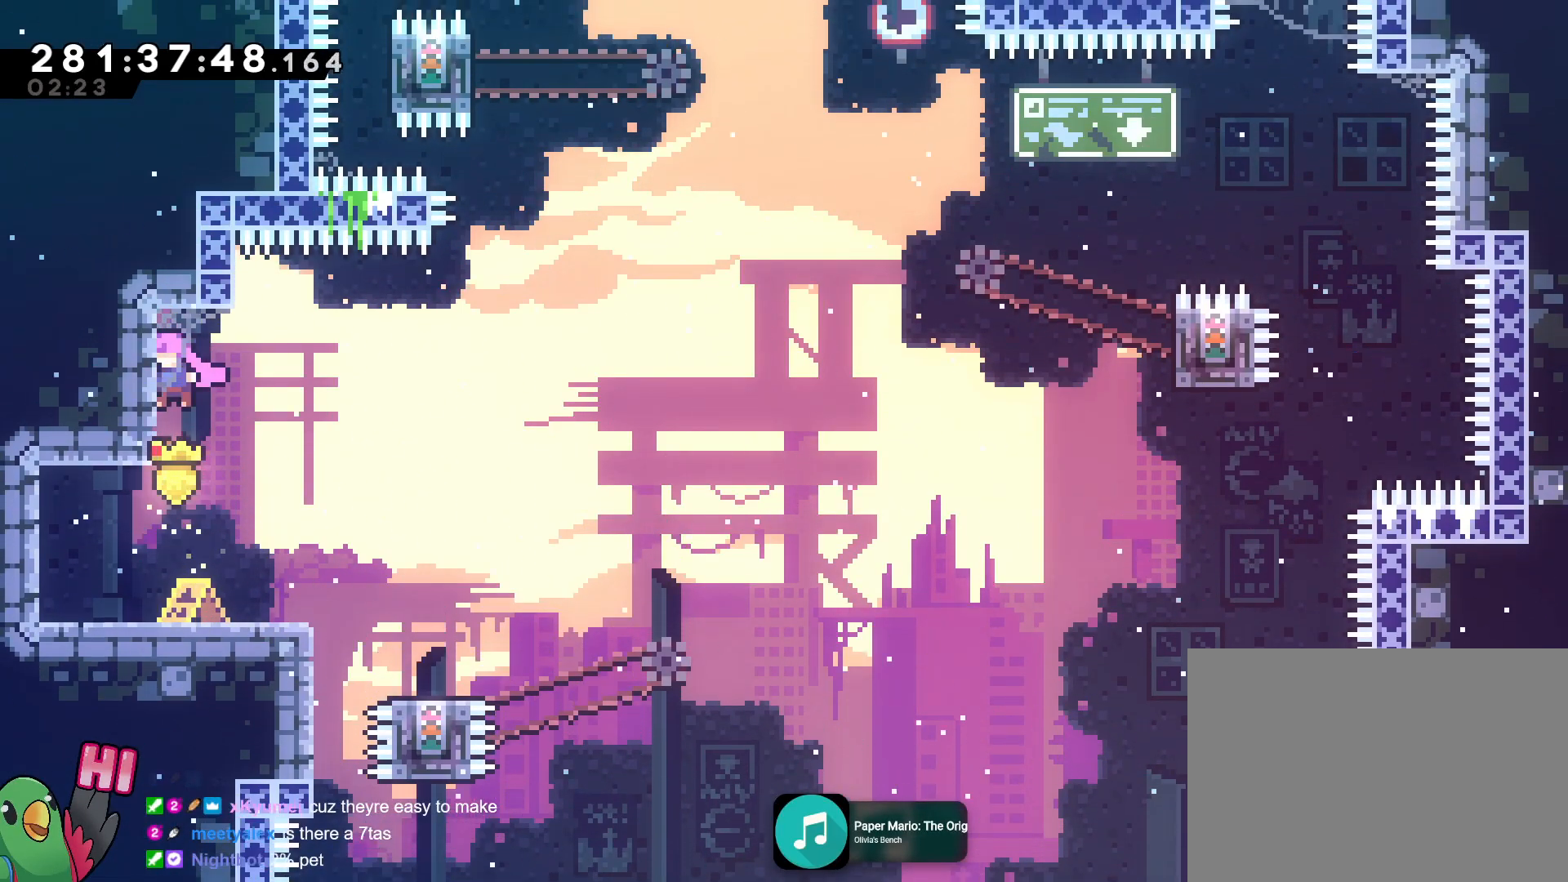
{"buttons": ["R1"], "left_stick": "center", "right_stick": "center", "events": [[217, "R1", "down"]]}
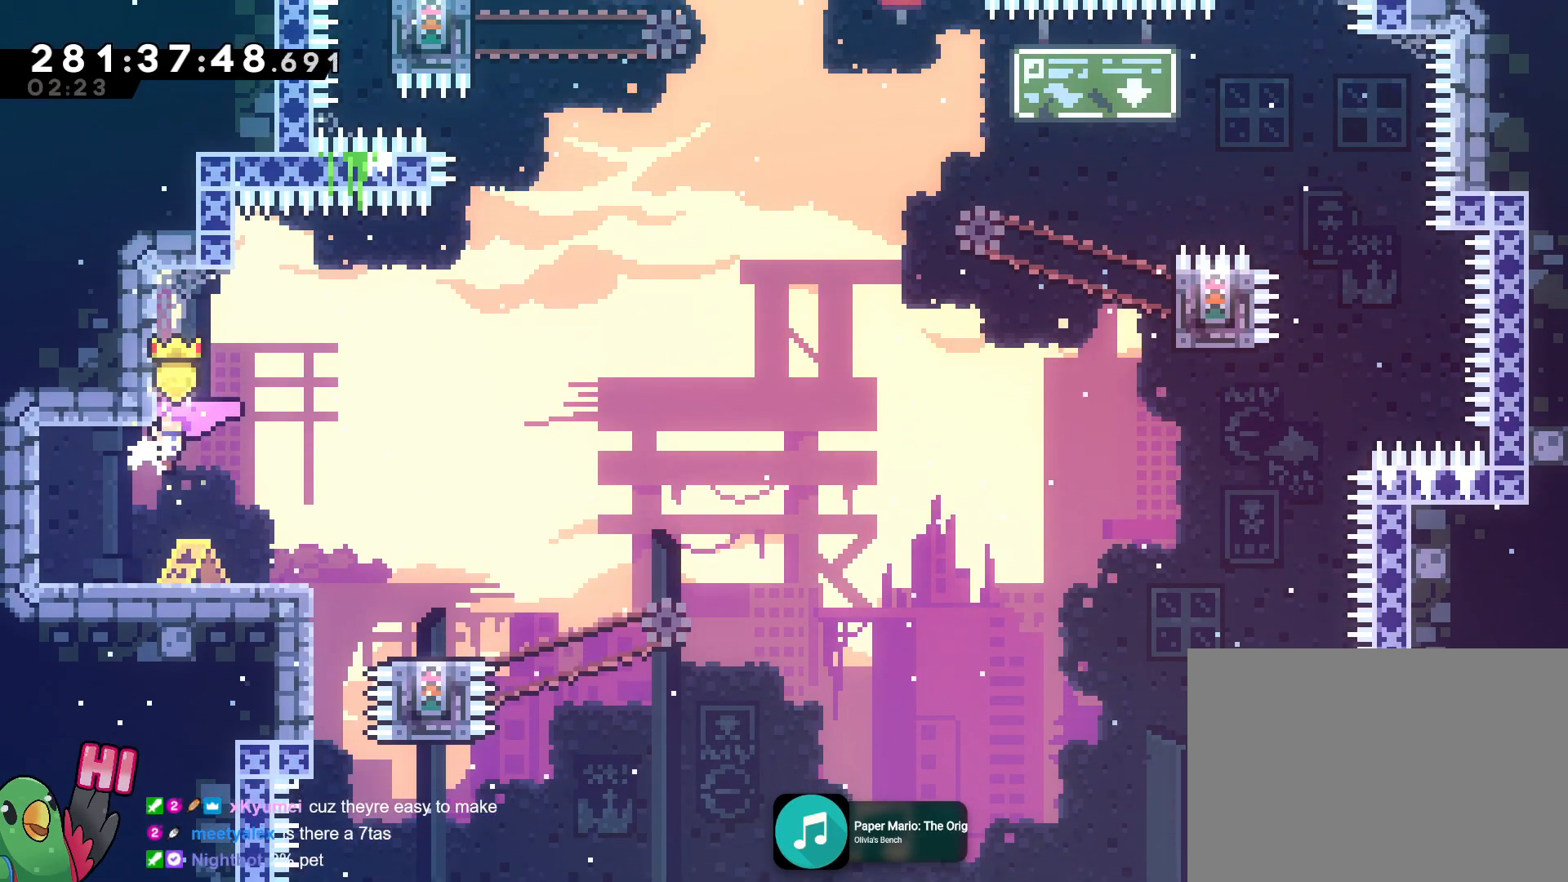
{"buttons": ["R1"], "left_stick": "center", "right_stick": "center", "events": []}
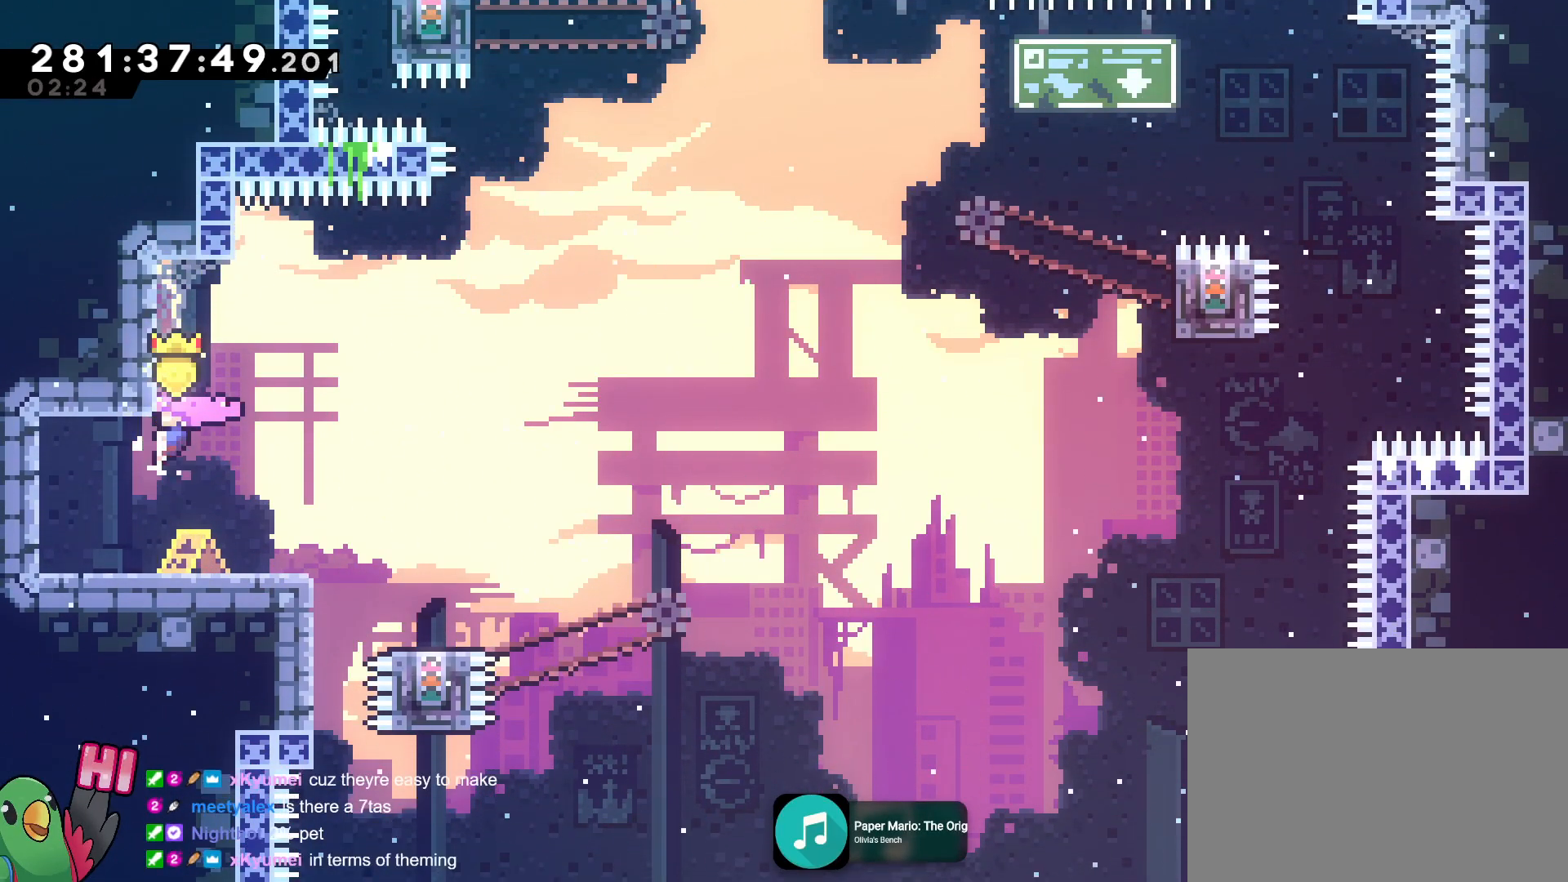
{"buttons": [], "left_stick": "center", "right_stick": "center", "events": [[50, "L1", "down"], [150, "L1", "up"], [350, "R1", "up"]]}
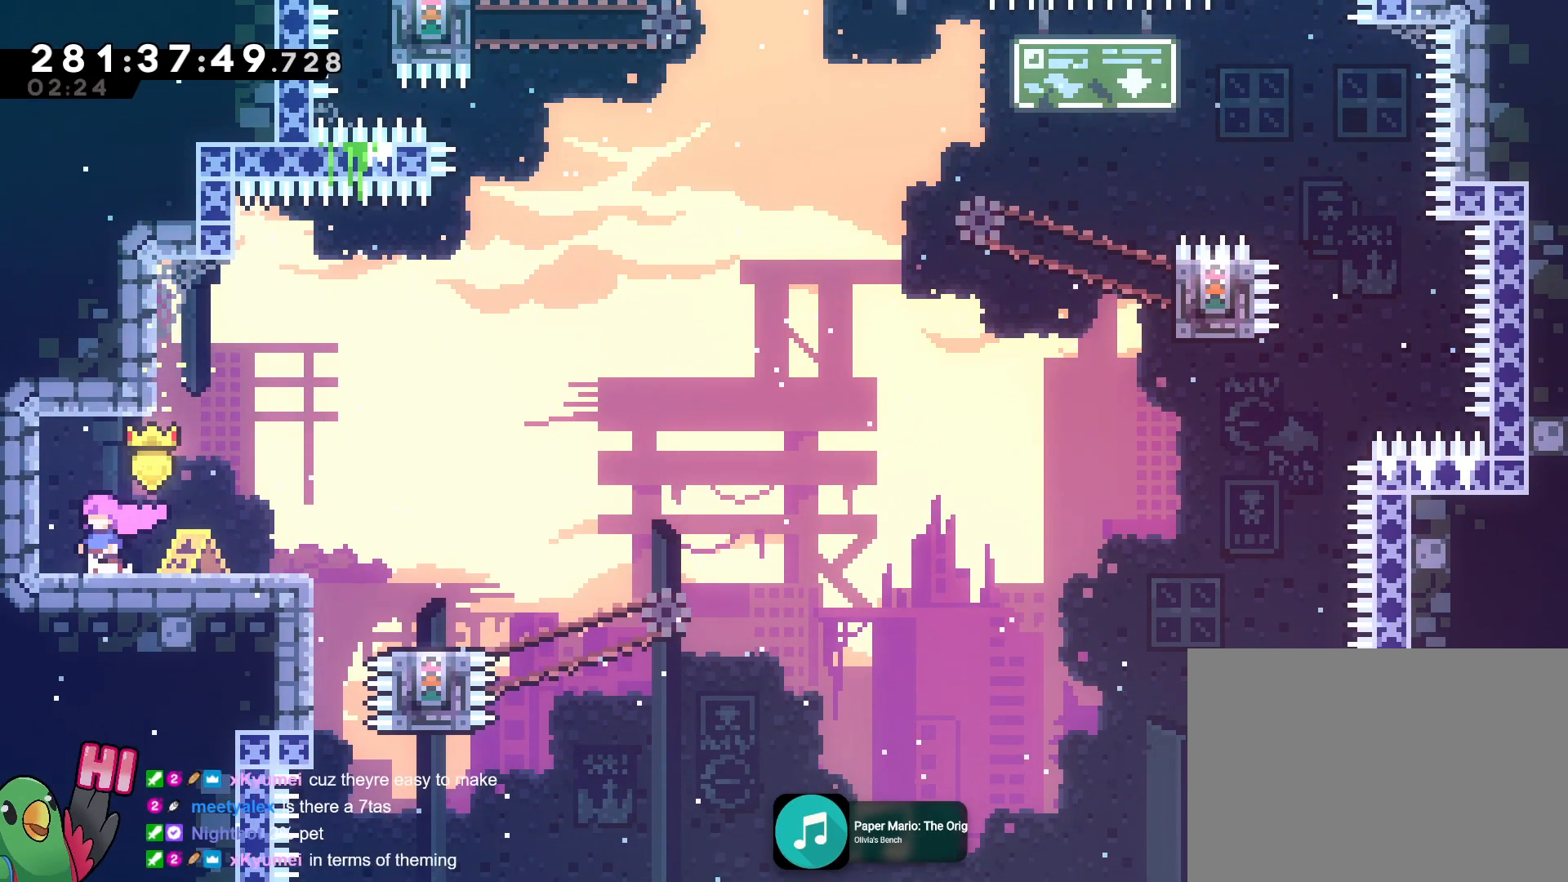
{"buttons": [], "left_stick": "center", "right_stick": "center", "events": [[150, "B", "down"], [166, "left_stick", "right"], [200, "B", "up"], [300, "left_stick", "center"]]}
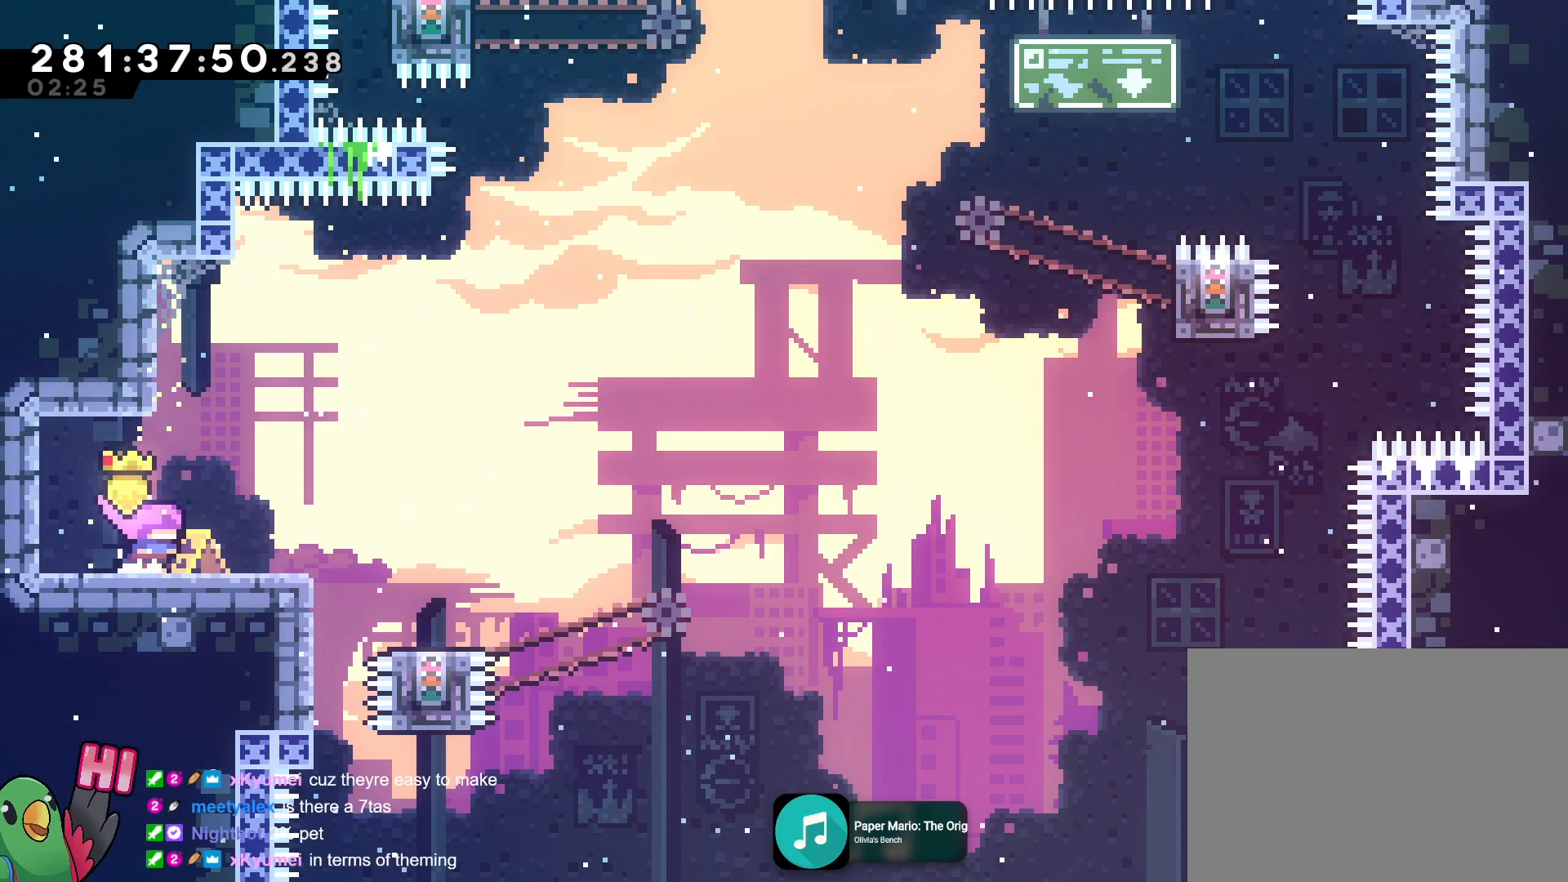
{"buttons": ["R1"], "left_stick": "center", "right_stick": "center"}
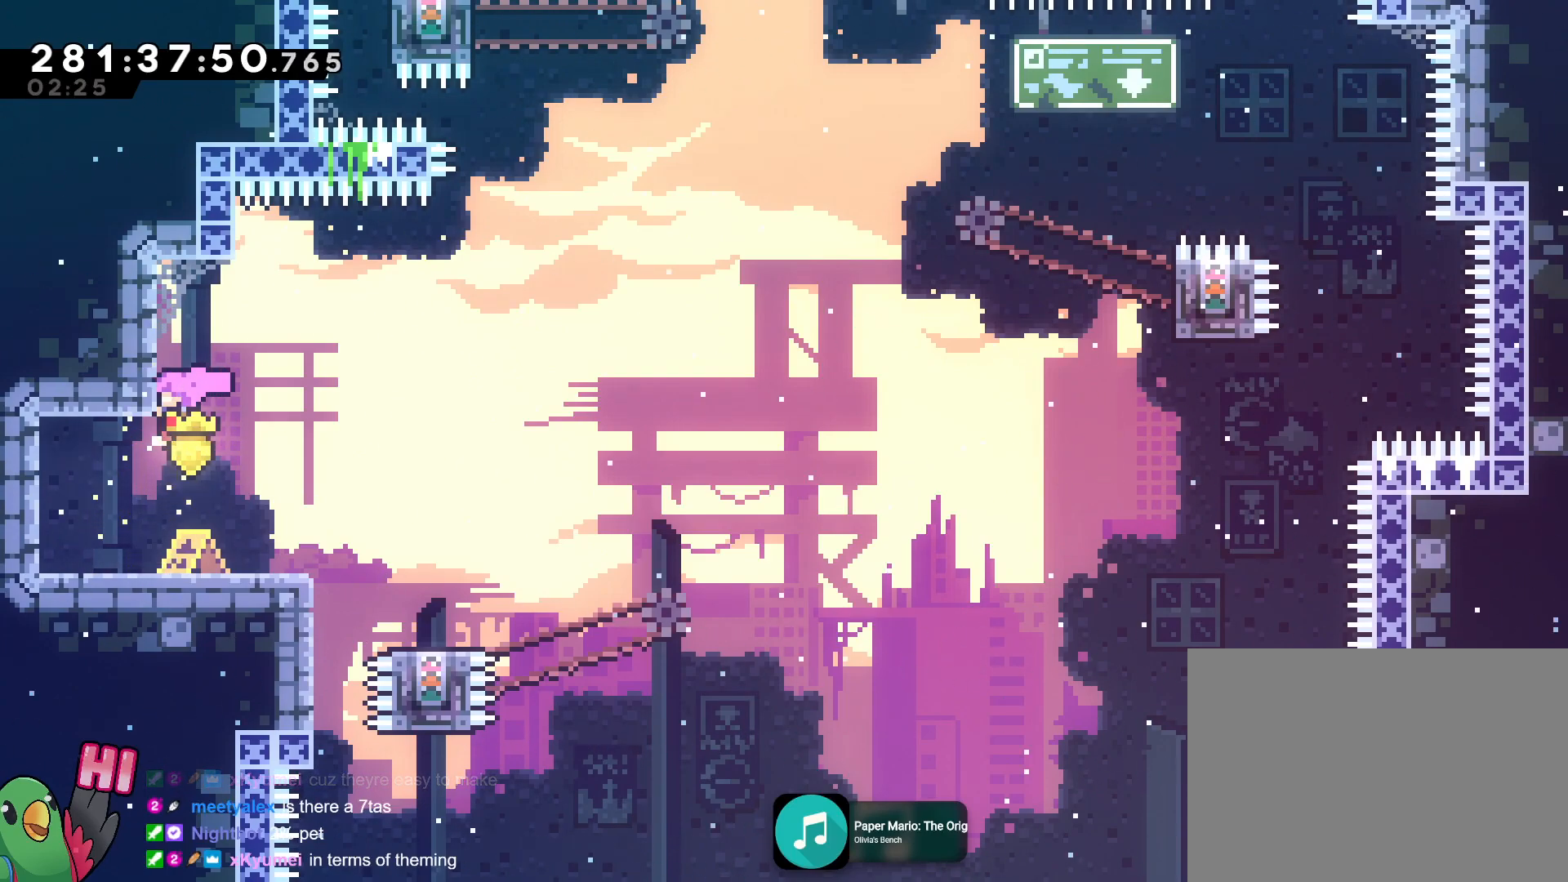
{"buttons": [], "left_stick": "center", "right_stick": "center", "events": [[367, "R1", "up"]]}